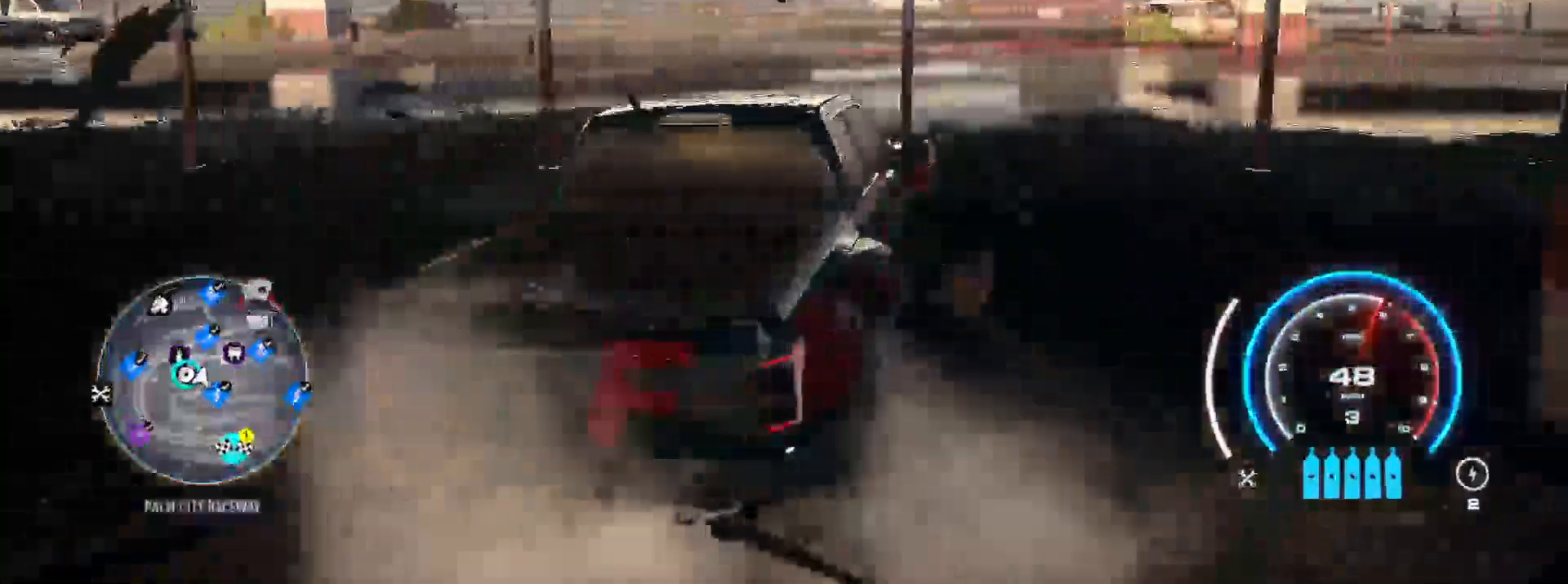
Gameplay with a controller (Xbox layout); each line is a JSON object with the inputs held at the frame after it. "events" lists button and stick changes between this image and that frame as [ms after this image, input, new state], when the widget could be followed in between. Not read: SELECT.
{"buttons": ["R2"], "left_stick": "right", "right_stick": "center", "events": [[233, "left_stick", "left"], [367, "left_stick", "right"]]}
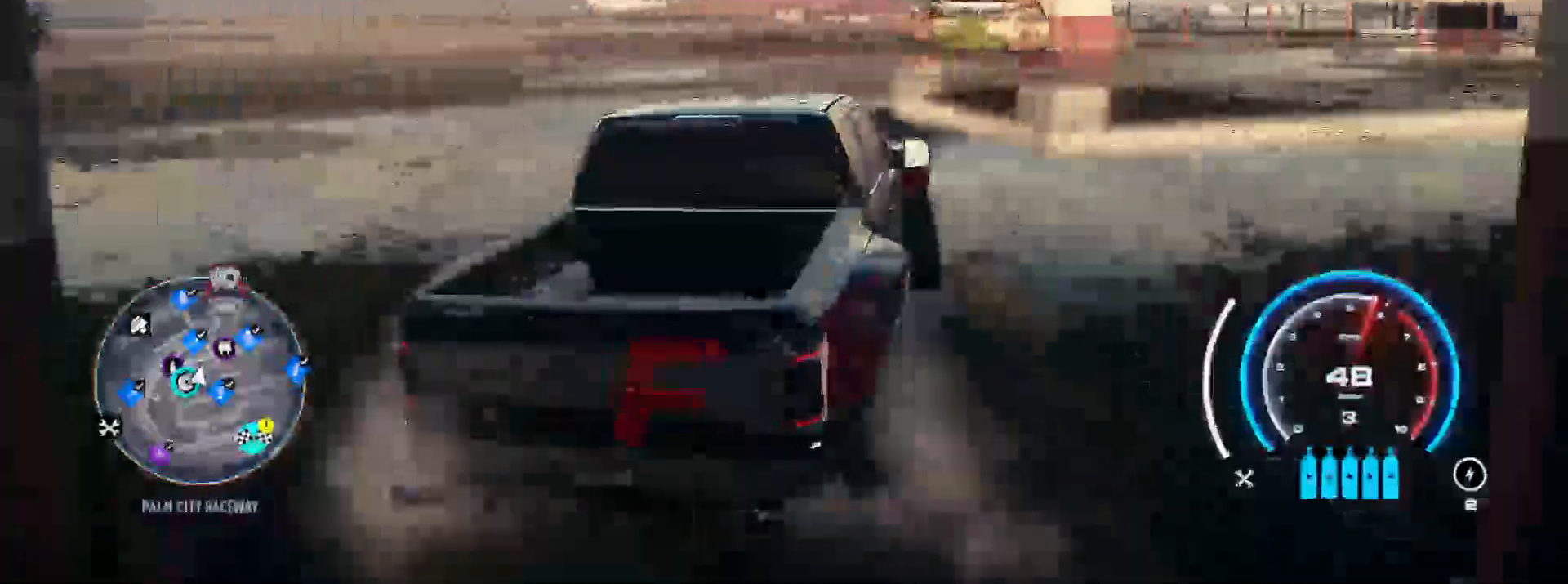
{"buttons": ["R2"], "left_stick": "right", "right_stick": "center", "events": []}
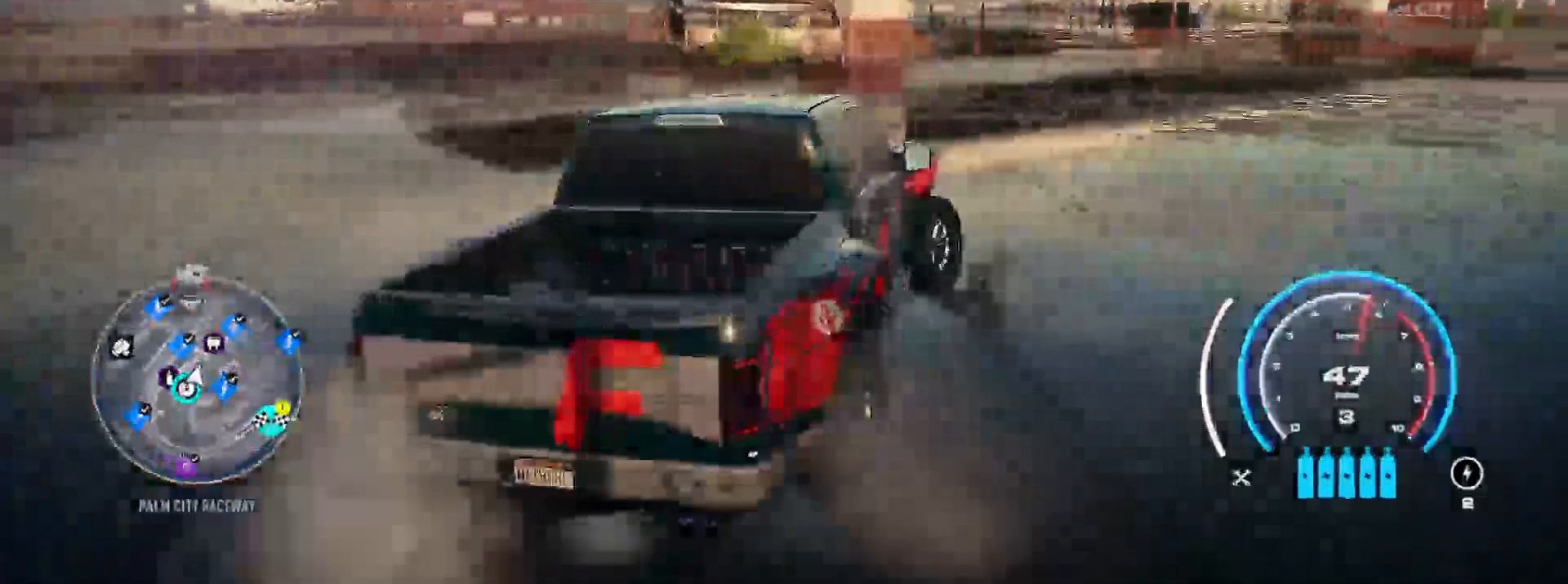
{"buttons": ["R2"], "left_stick": "right", "right_stick": "center", "events": []}
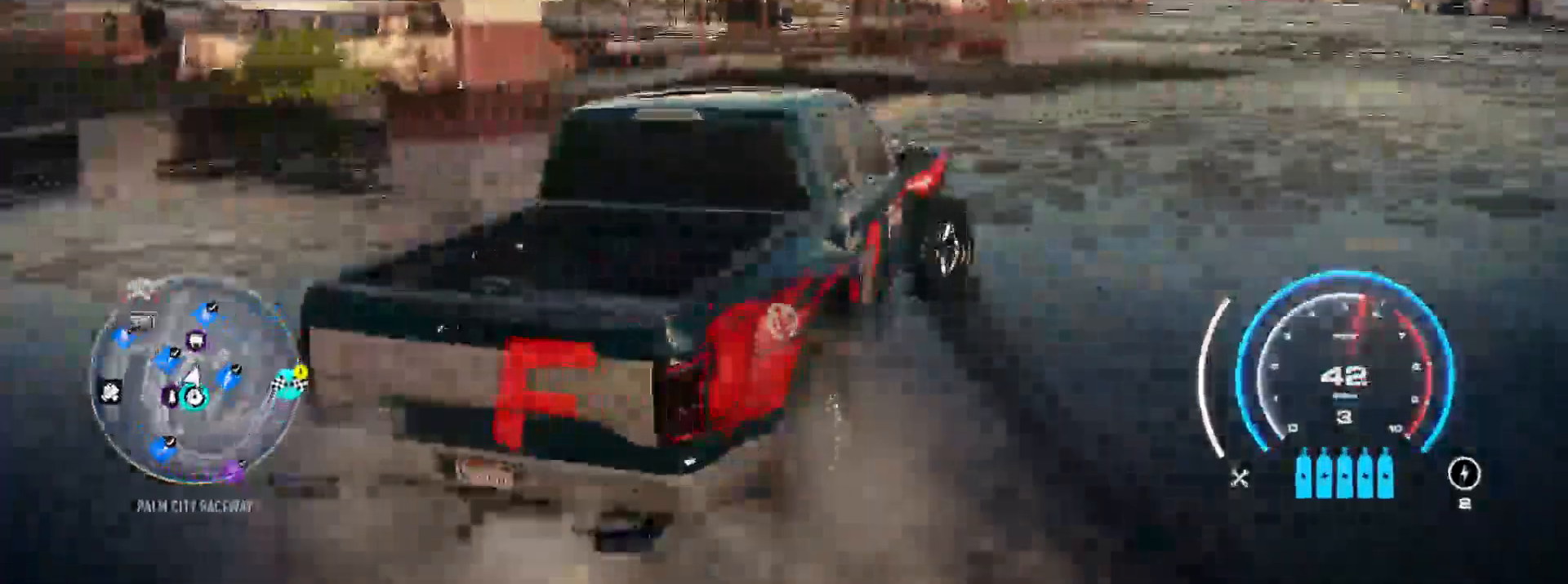
{"buttons": ["R2"], "left_stick": "right", "right_stick": "center", "events": []}
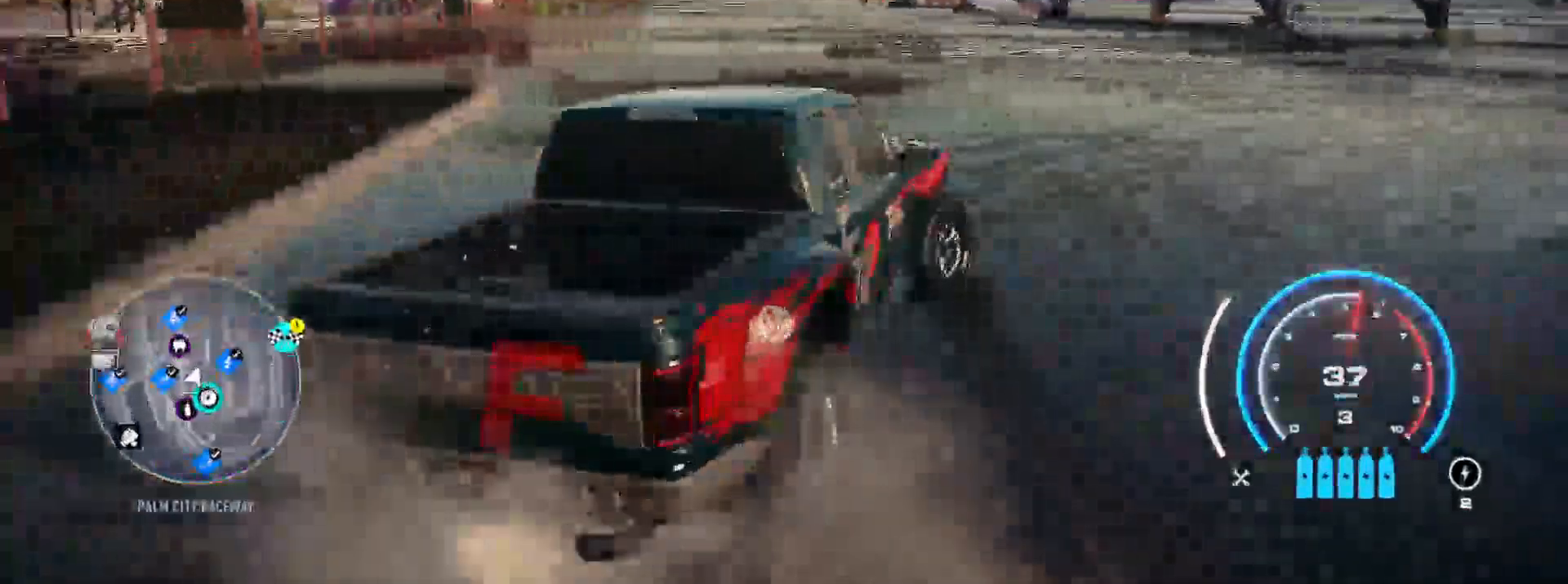
{"buttons": ["R2"], "left_stick": "right", "right_stick": "center", "events": []}
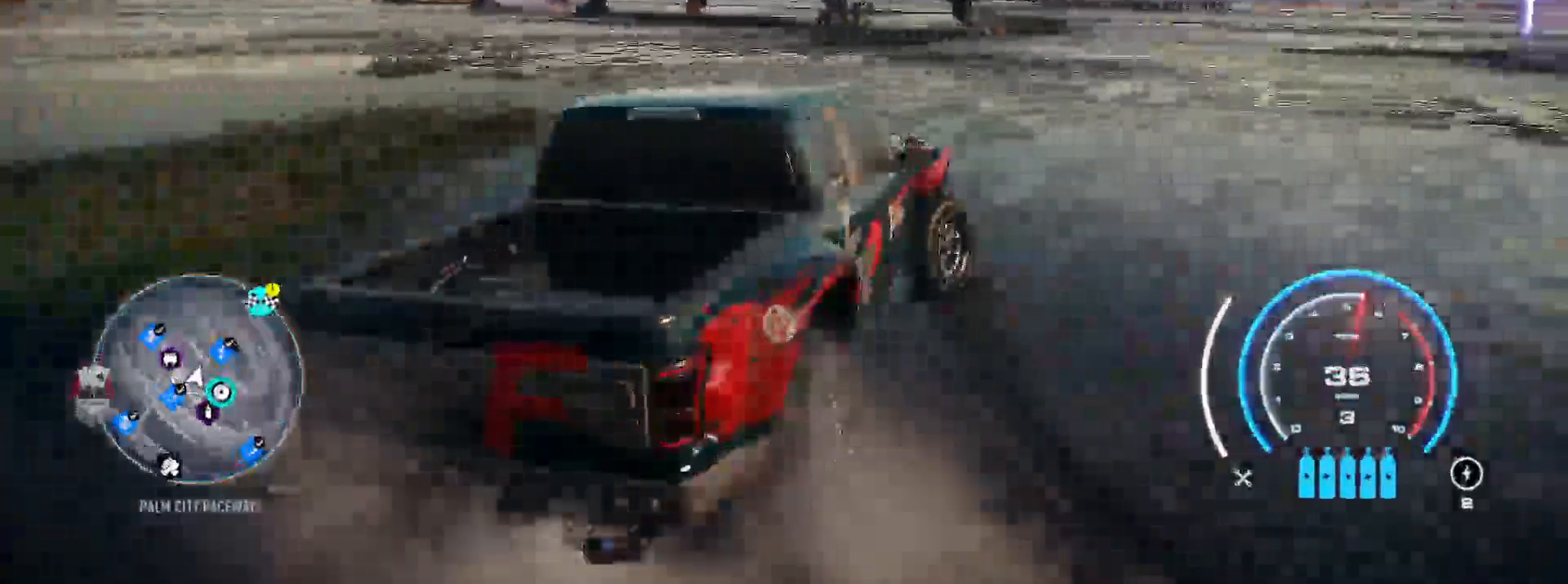
{"buttons": ["R2"], "left_stick": "right", "right_stick": "center", "events": []}
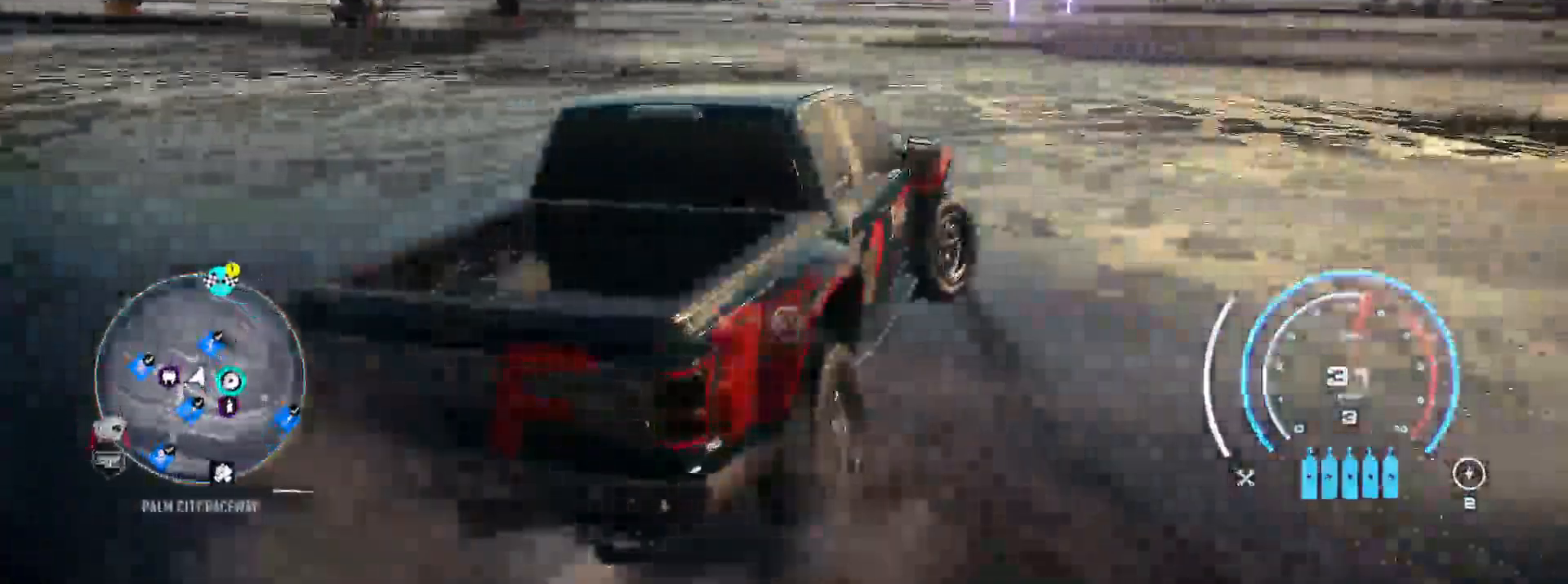
{"buttons": ["R2"], "left_stick": "right", "right_stick": "center", "events": [[117, "left_stick", "up-left"], [317, "left_stick", "right"]]}
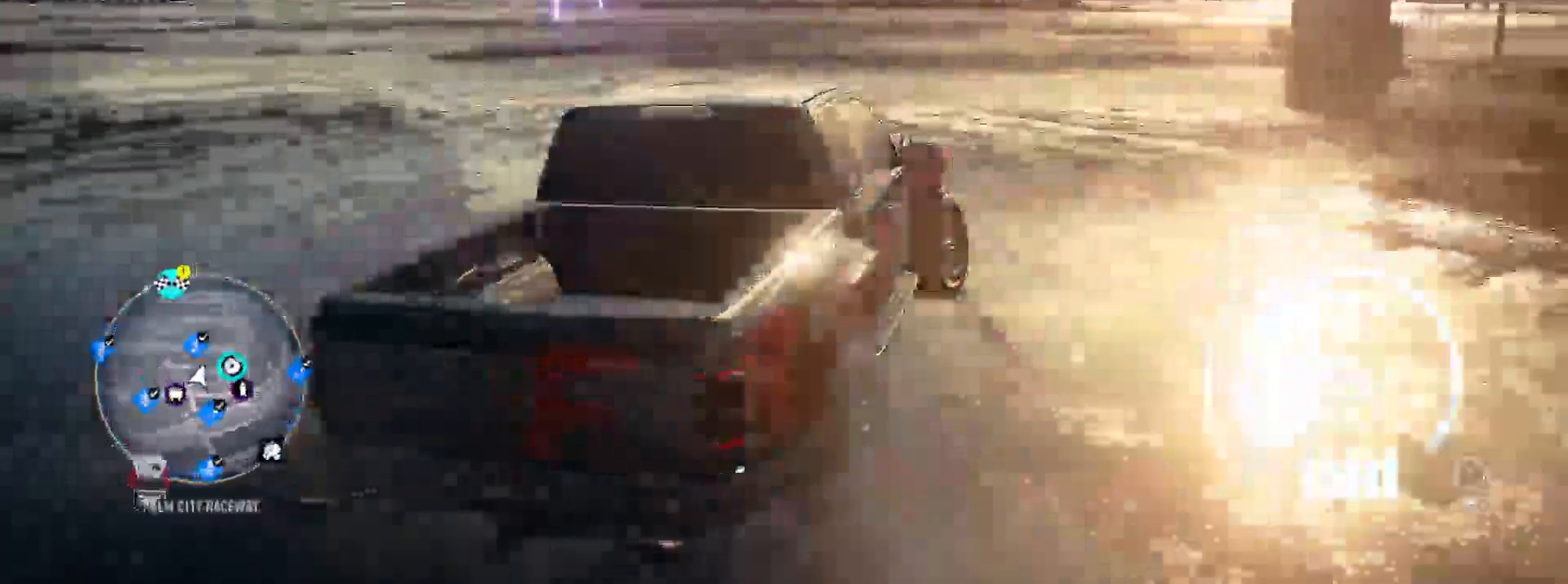
{"buttons": ["R2"], "left_stick": "left", "right_stick": "center", "events": [[433, "left_stick", "left"]]}